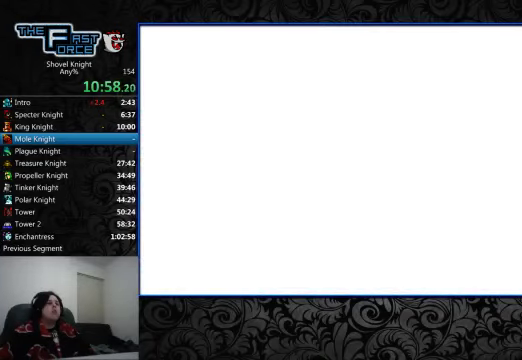
Gameplay with a controller (PlayStation layout); each line is a JSON object with the inputs held at the frame after it. "events" lists button and stick changes between this image and that frame as [ms after this image, input, new state], when the widget could be followed in between. Not read: L1 L2 L3 R1 R2 R3.
{"buttons": ["DPAD_RIGHT"], "left_stick": "center", "right_stick": "center", "events": []}
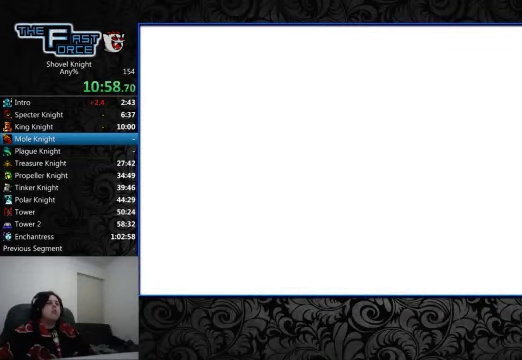
{"buttons": ["DPAD_RIGHT"], "left_stick": "center", "right_stick": "center", "events": []}
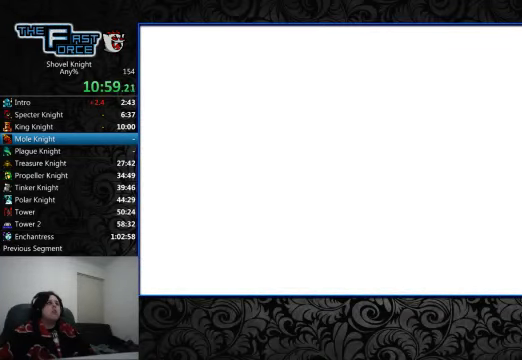
{"buttons": ["DPAD_RIGHT"], "left_stick": "center", "right_stick": "center", "events": []}
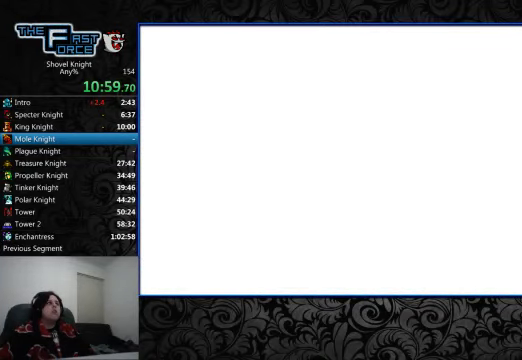
{"buttons": [], "left_stick": "center", "right_stick": "center", "events": [[367, "DPAD_RIGHT", "up"]]}
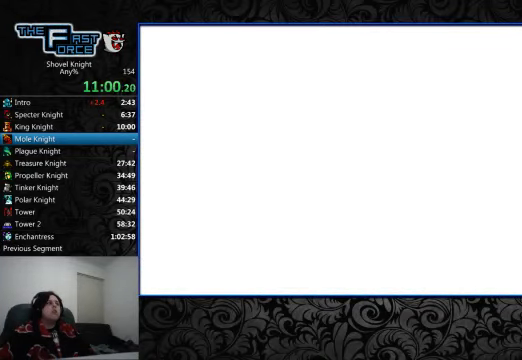
{"buttons": [], "left_stick": "center", "right_stick": "center", "events": []}
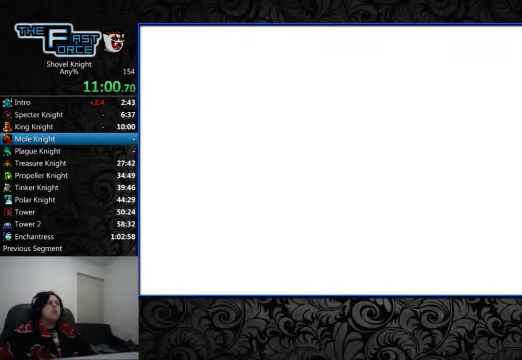
{"buttons": [], "left_stick": "center", "right_stick": "center", "events": []}
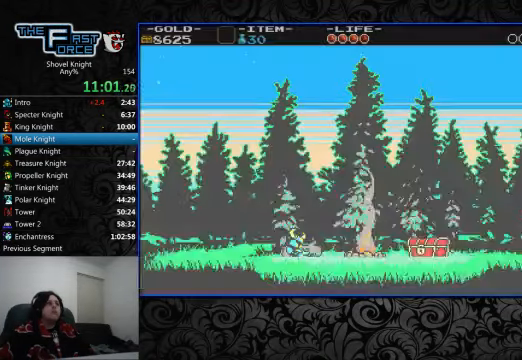
{"buttons": [], "left_stick": "center", "right_stick": "center", "events": []}
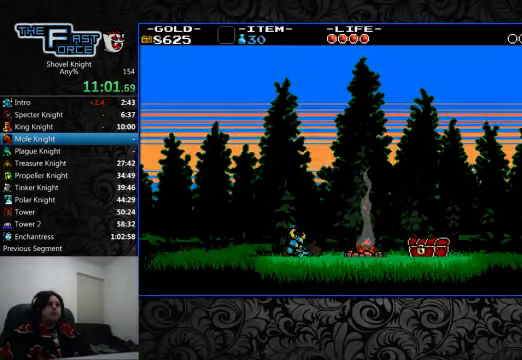
{"buttons": ["DPAD_RIGHT"], "left_stick": "center", "right_stick": "center", "events": [[67, "DPAD_RIGHT", "down"], [100, "CROSS", "down"], [200, "CROSS", "up"], [233, "DPAD_RIGHT", "up"], [366, "DPAD_RIGHT", "down"]]}
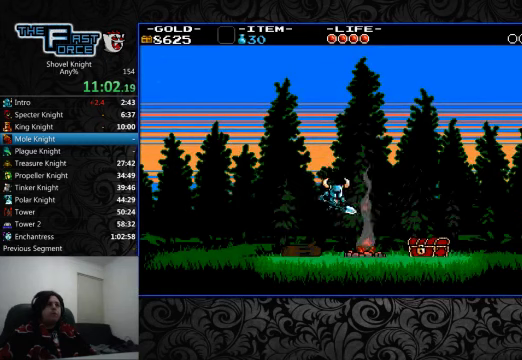
{"buttons": ["DPAD_RIGHT"], "left_stick": "center", "right_stick": "center", "events": []}
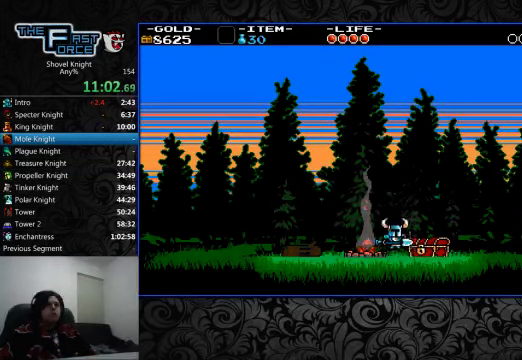
{"buttons": [], "left_stick": "center", "right_stick": "center", "events": [[133, "SQUARE", "down"], [200, "DPAD_RIGHT", "up"], [200, "SQUARE", "up"]]}
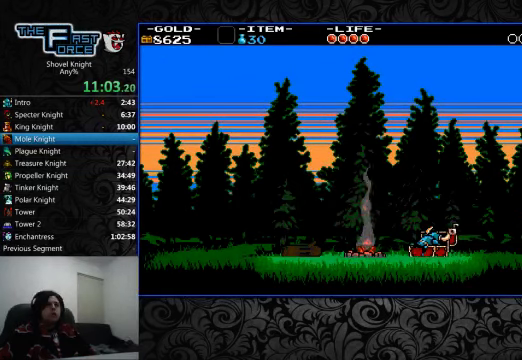
{"buttons": [], "left_stick": "center", "right_stick": "center", "events": []}
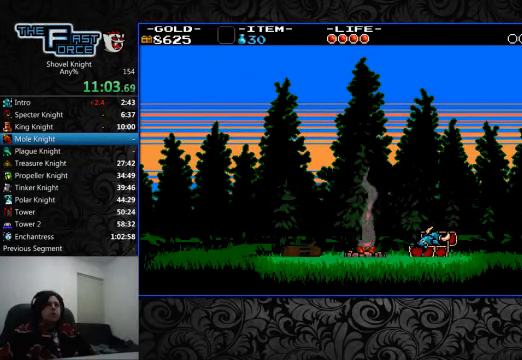
{"buttons": [], "left_stick": "center", "right_stick": "center", "events": []}
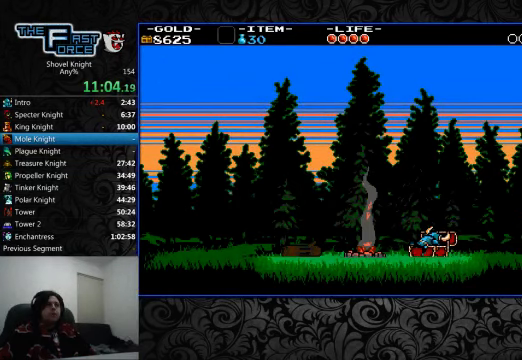
{"buttons": [], "left_stick": "center", "right_stick": "center", "events": []}
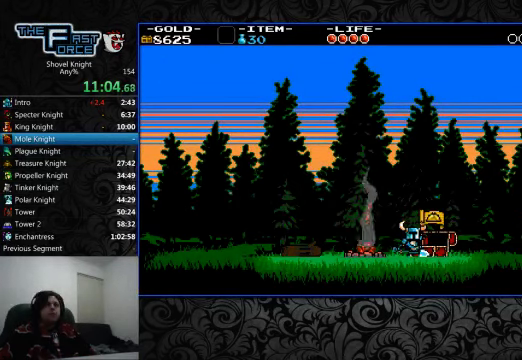
{"buttons": ["CROSS", "DPAD_RIGHT"], "left_stick": "center", "right_stick": "center", "events": [[366, "CROSS", "down"], [366, "DPAD_RIGHT", "down"], [433, "CROSS", "up"], [500, "CROSS", "down"]]}
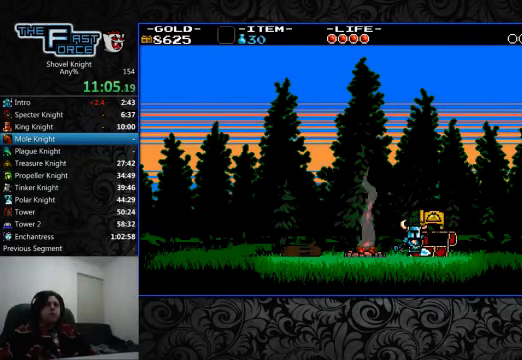
{"buttons": ["CROSS", "DPAD_RIGHT"], "left_stick": "center", "right_stick": "center", "events": [[100, "CROSS", "up"], [166, "CROSS", "down"], [266, "CROSS", "up"], [300, "CROSS", "down"], [400, "CROSS", "up"], [466, "CROSS", "down"]]}
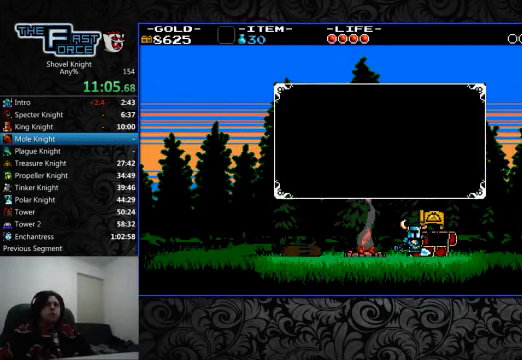
{"buttons": ["CROSS", "DPAD_RIGHT"], "left_stick": "center", "right_stick": "center", "events": [[66, "CROSS", "up"], [166, "CROSS", "down"], [200, "CROSS", "up"], [300, "CROSS", "down"], [366, "CROSS", "up"], [466, "CROSS", "down"]]}
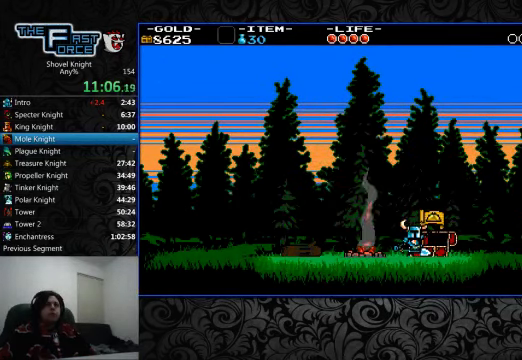
{"buttons": ["CROSS", "DPAD_RIGHT"], "left_stick": "center", "right_stick": "center", "events": [[66, "CROSS", "up"], [133, "CROSS", "down"], [200, "CROSS", "up"], [300, "CROSS", "down"], [400, "CROSS", "up"], [466, "CROSS", "down"]]}
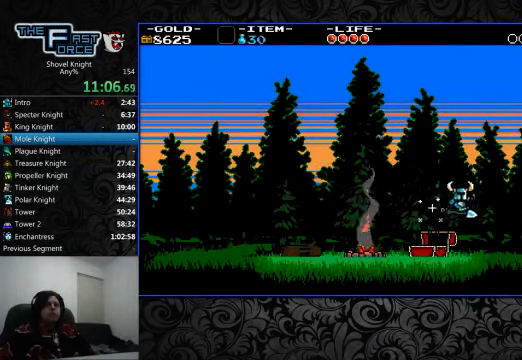
{"buttons": ["DPAD_RIGHT"], "left_stick": "center", "right_stick": "center", "events": [[66, "CROSS", "up"], [133, "CROSS", "down"], [200, "CROSS", "up"], [300, "CROSS", "down"], [366, "CROSS", "up"], [466, "CROSS", "down"], [500, "CROSS", "up"]]}
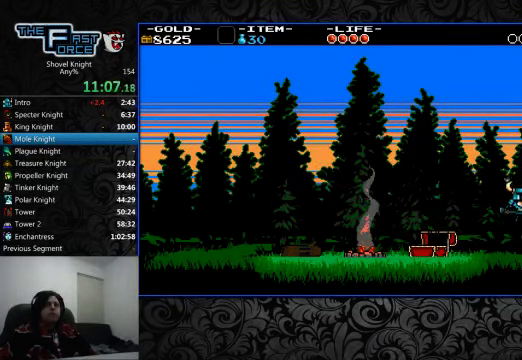
{"buttons": ["DPAD_RIGHT"], "left_stick": "center", "right_stick": "center", "events": [[133, "CROSS", "down"], [200, "CROSS", "up"], [300, "CROSS", "down"], [367, "CROSS", "up"]]}
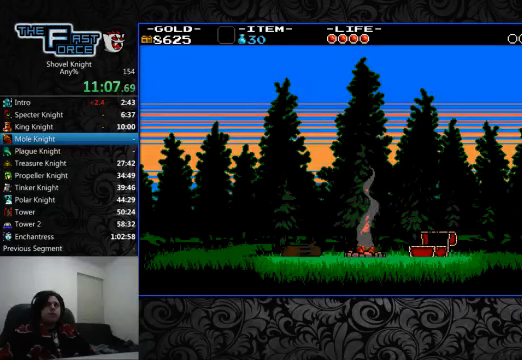
{"buttons": ["DPAD_RIGHT"], "left_stick": "center", "right_stick": "center", "events": [[100, "CROSS", "down"], [167, "CROSS", "up"], [267, "CROSS", "down"], [300, "CROSS", "up"], [400, "CROSS", "down"], [467, "CROSS", "up"]]}
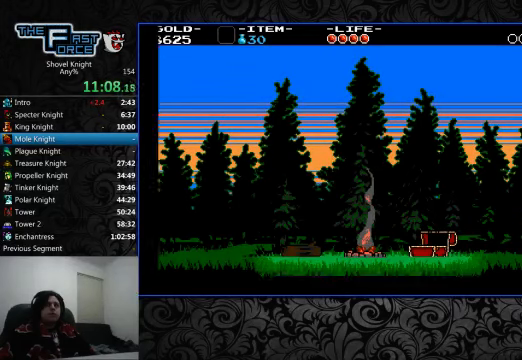
{"buttons": [], "left_stick": "center", "right_stick": "center", "events": [[267, "DPAD_RIGHT", "up"]]}